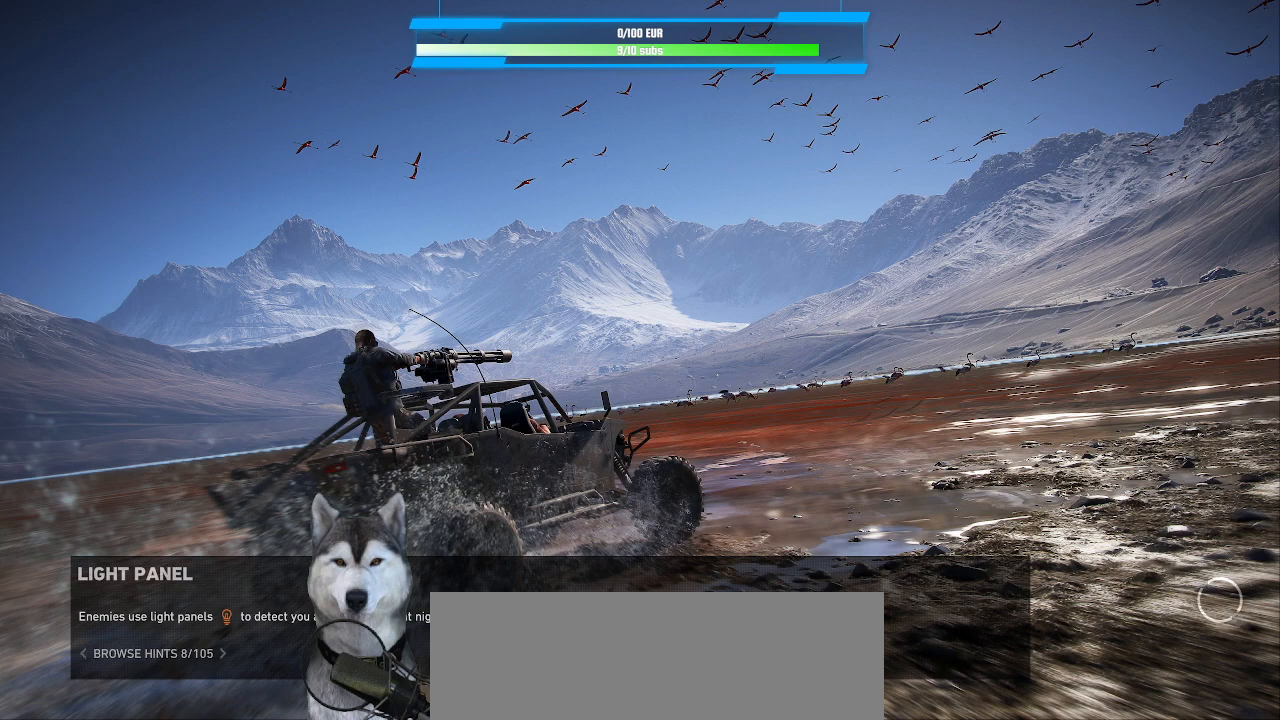
Gameplay with keyboard and mouse; each line is a JSON object with the keys and mouse buttons held at the frame after it. "events" lists presses ("down") and releases ("up") of ".", "/", "0", "1", "2", "3", "4", "5", "6", "7", "8", "9", "a", "alt_l", "alt_r", "b", "backslash", "backspace", "c", "caps_lock", "comma", "ctrl_l", "ctrl_r", "d", "e", "equals", "f", "g", "h", "i", "j", "k", "l", "lbracket", "m", "minus", "n", "o", "p", "q", "quote", "r", "rbracket", "return", "s", "semicolon", "shift_l", "shift_r", "space", "t", "tab", "tilde", "u", "v", "w", "x", "y", "z", "mouse_left", "mouse_wheel" and "mouse_right" between this image and that frame as [ms after this image, input, new state], when the widget could be followed in between. "mouse_left", "mouse_wheel", "mouse_right" = the "left", "wheel", "right" buttons of the "mouse" list. No other keys are recorded. "wheel" means that the mouse wheel is clicked or scrolled. Not read: mouse_move.
{"keys": [], "mouse": [], "events": []}
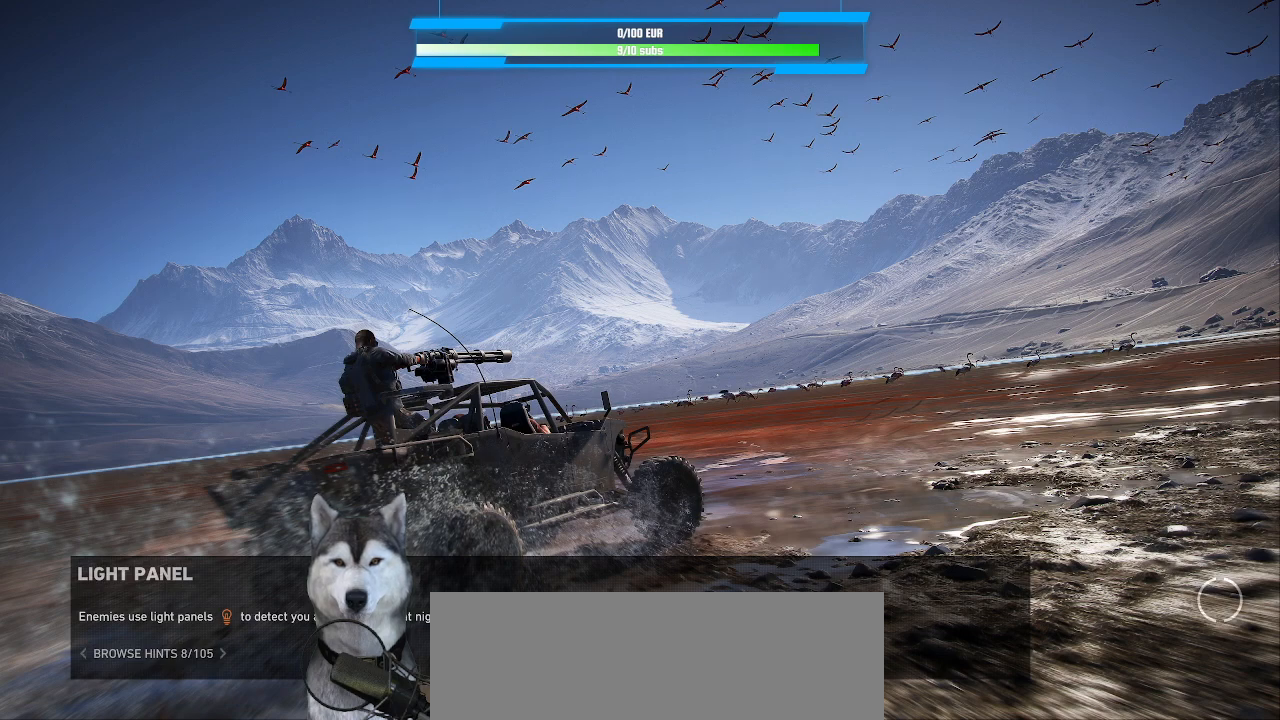
{"keys": [], "mouse": [], "events": []}
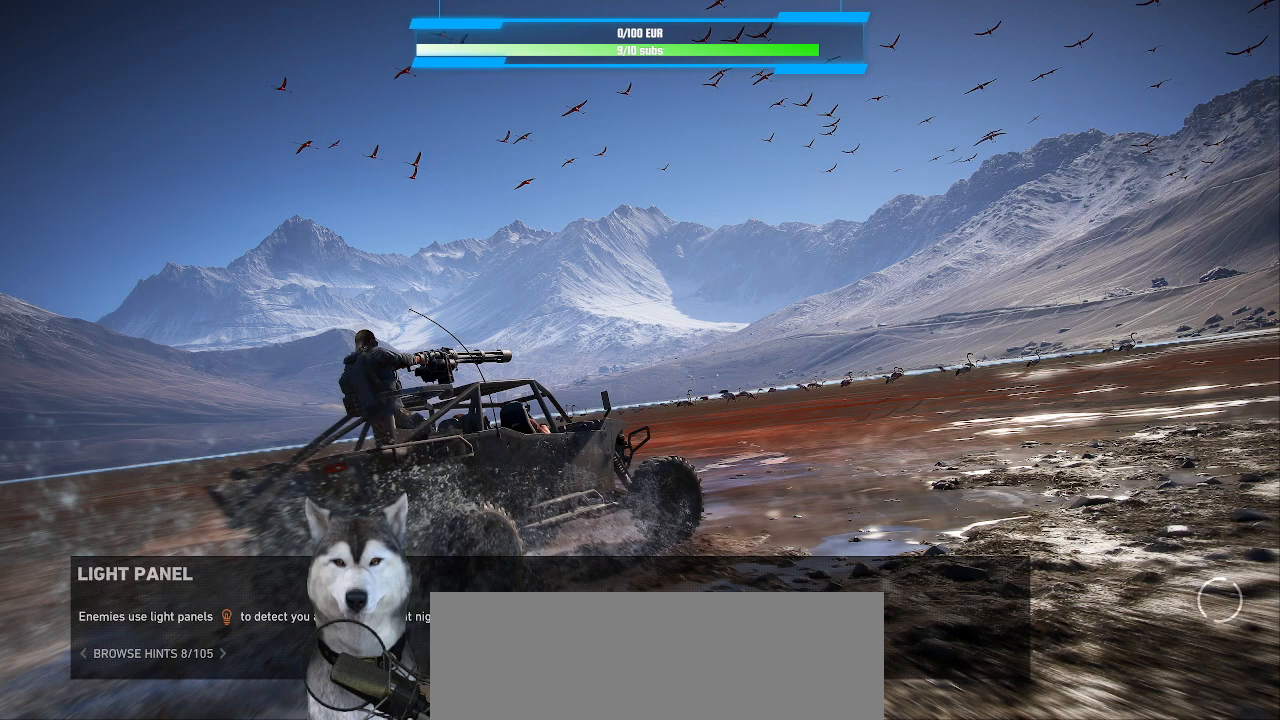
{"keys": [], "mouse": [], "events": []}
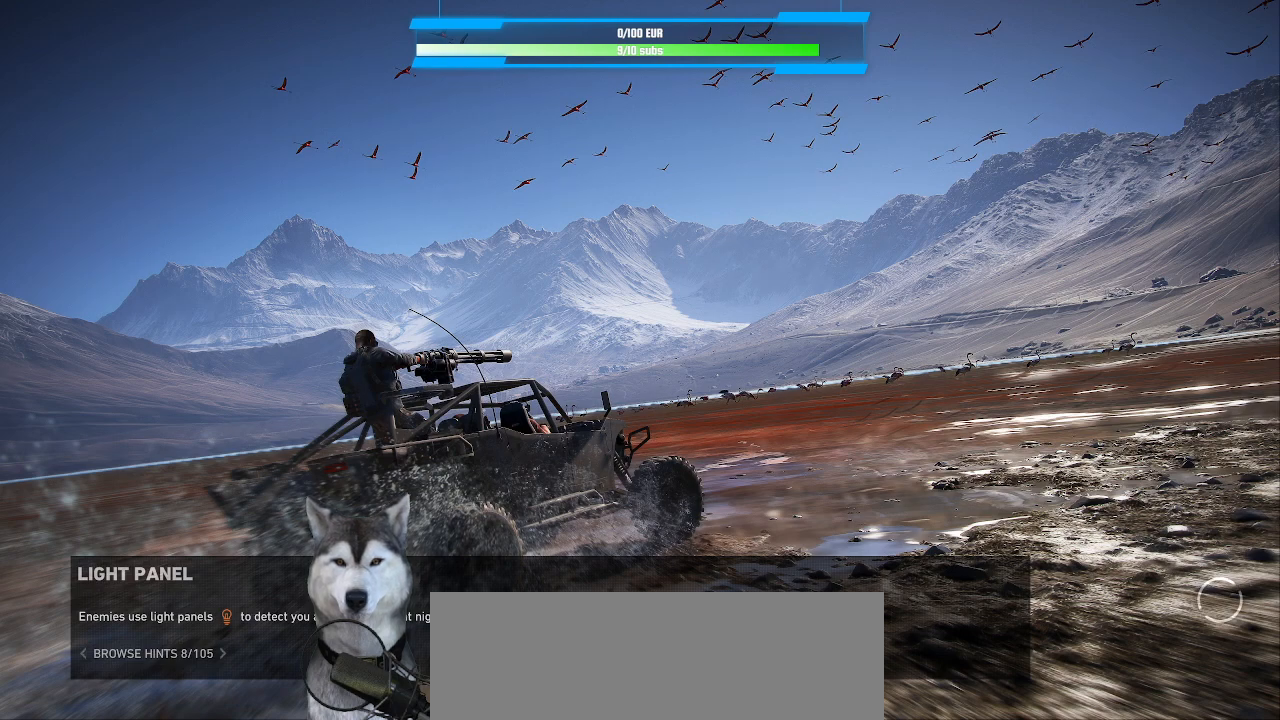
{"keys": [], "mouse": [], "events": []}
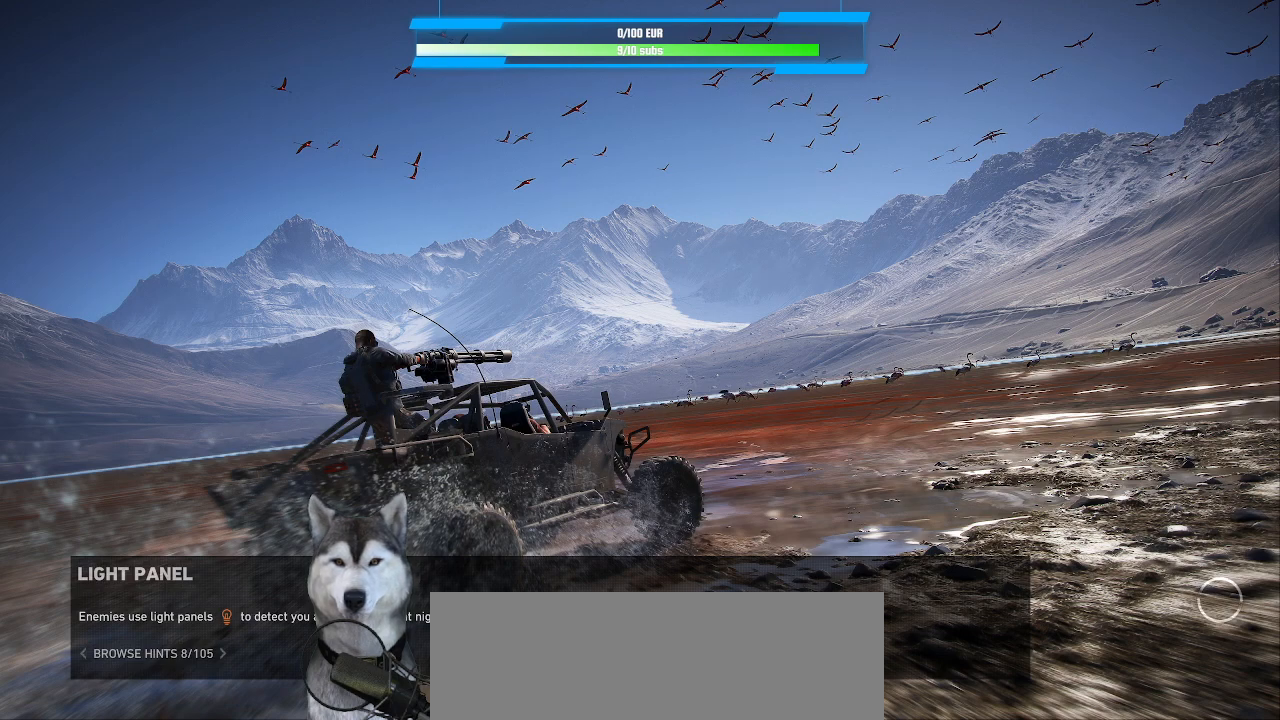
{"keys": [], "mouse": [], "events": []}
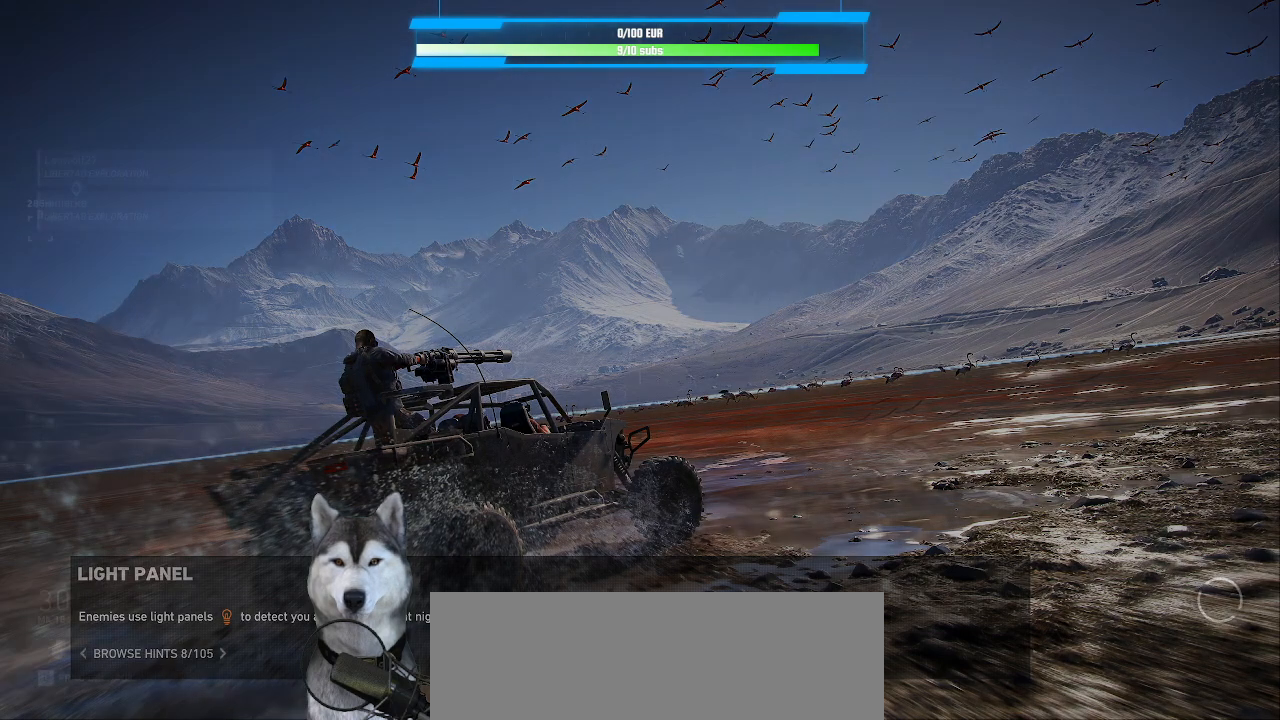
{"keys": [], "mouse": [], "events": []}
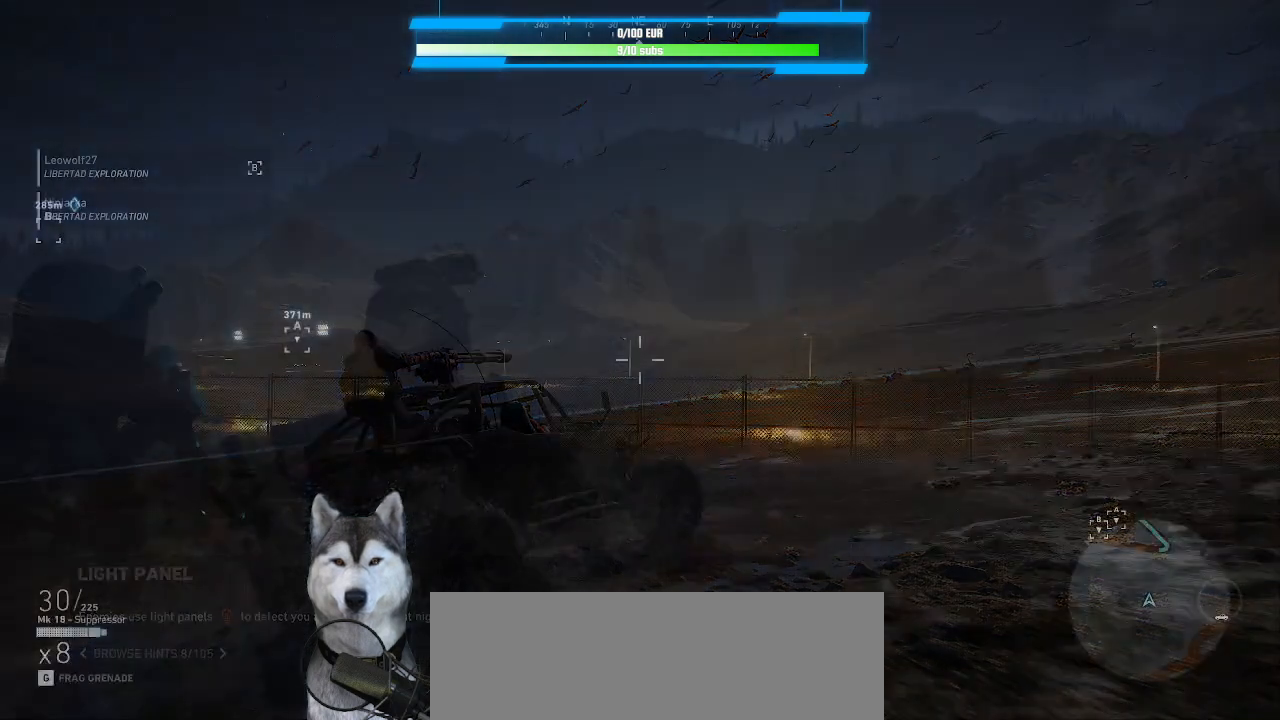
{"keys": [], "mouse": [], "events": []}
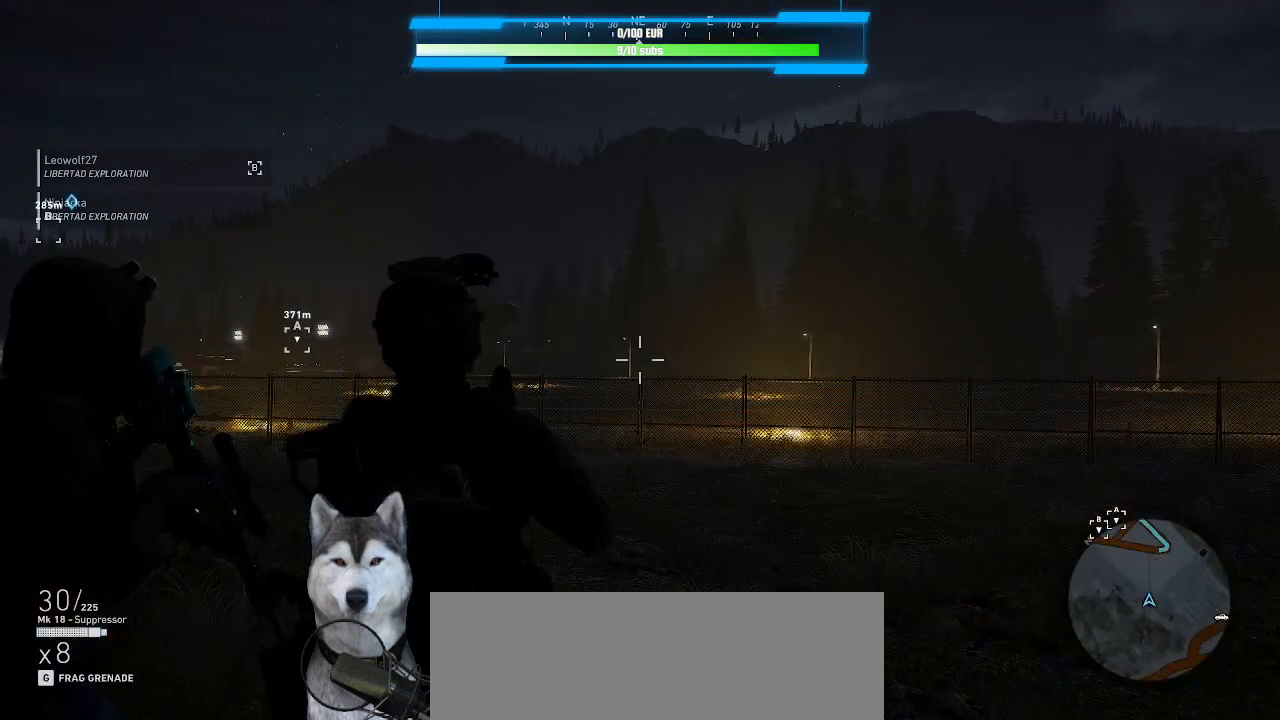
{"keys": [], "mouse": [], "events": []}
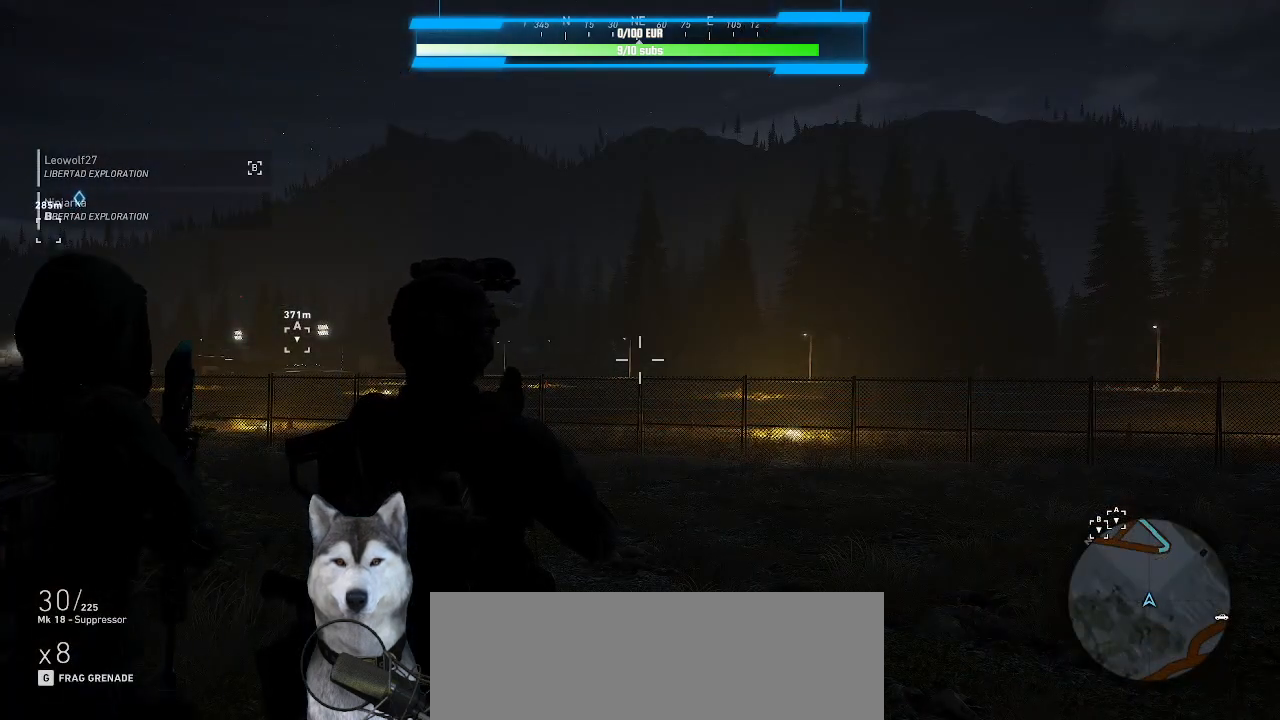
{"keys": [], "mouse": [], "events": [[400, "n", "down"], [433, "n", "up"]]}
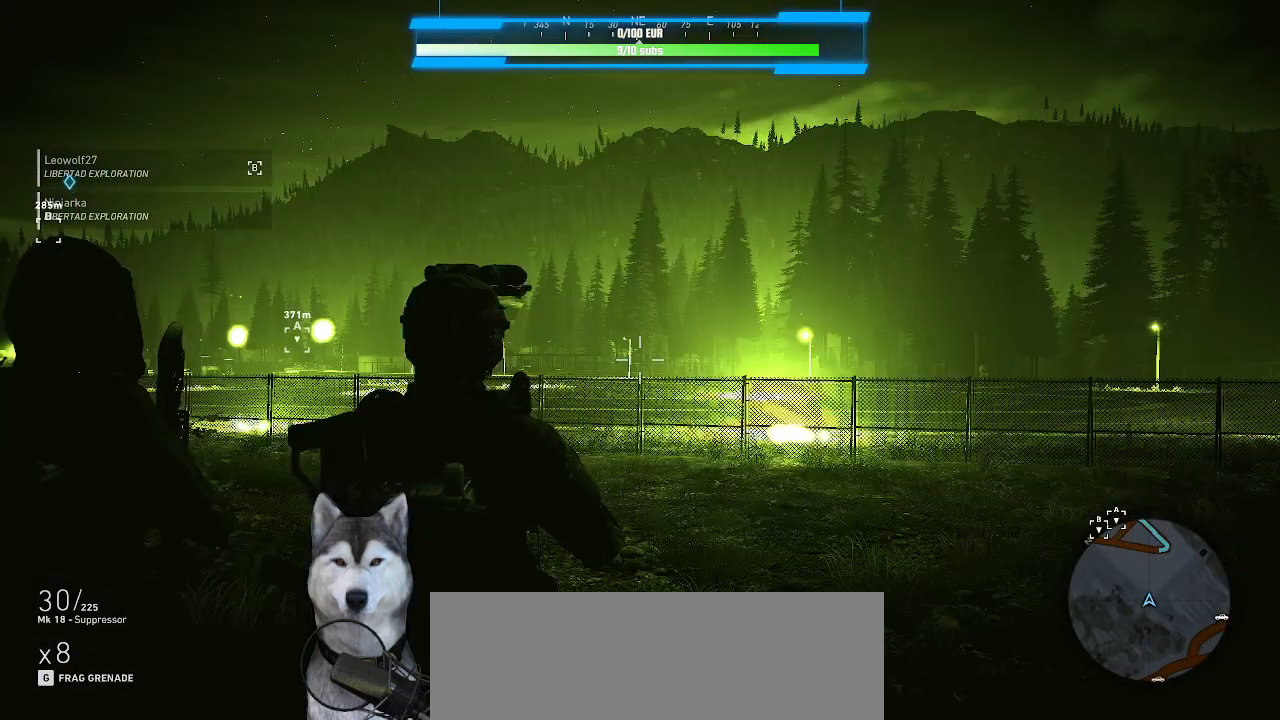
{"keys": [], "mouse": [], "events": []}
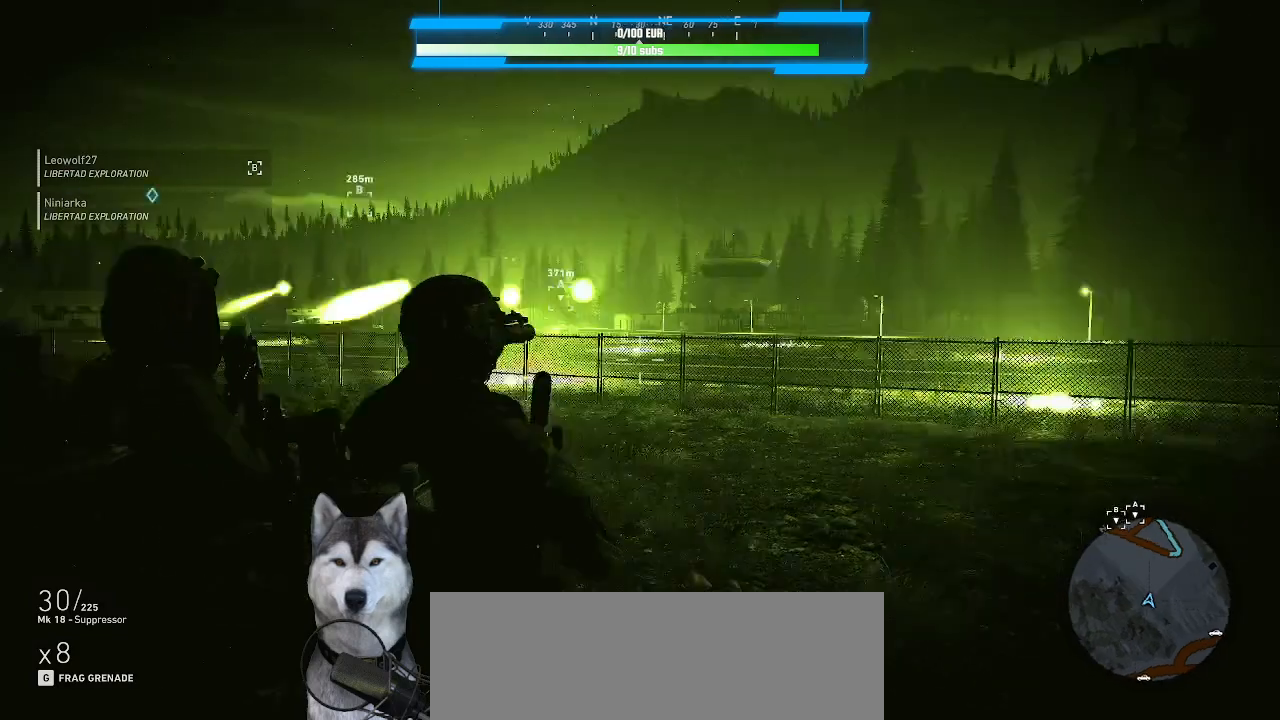
{"keys": [], "mouse": [], "events": []}
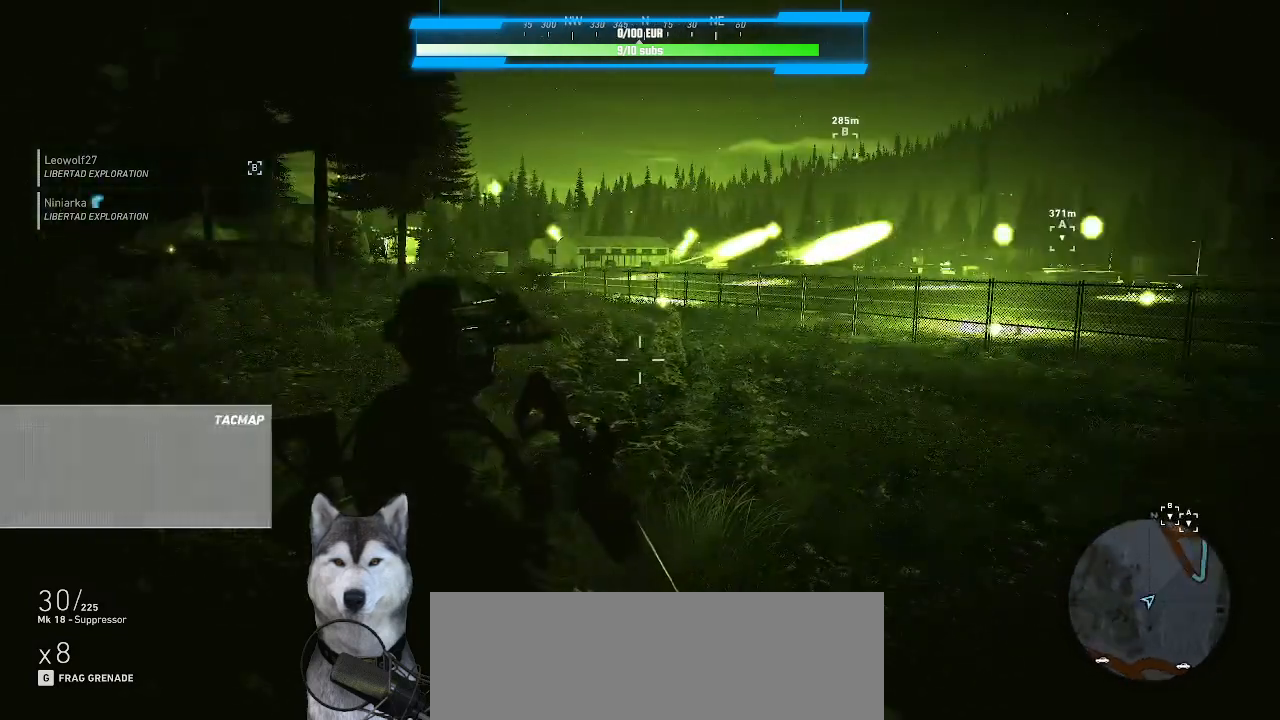
{"keys": [], "mouse": [], "events": []}
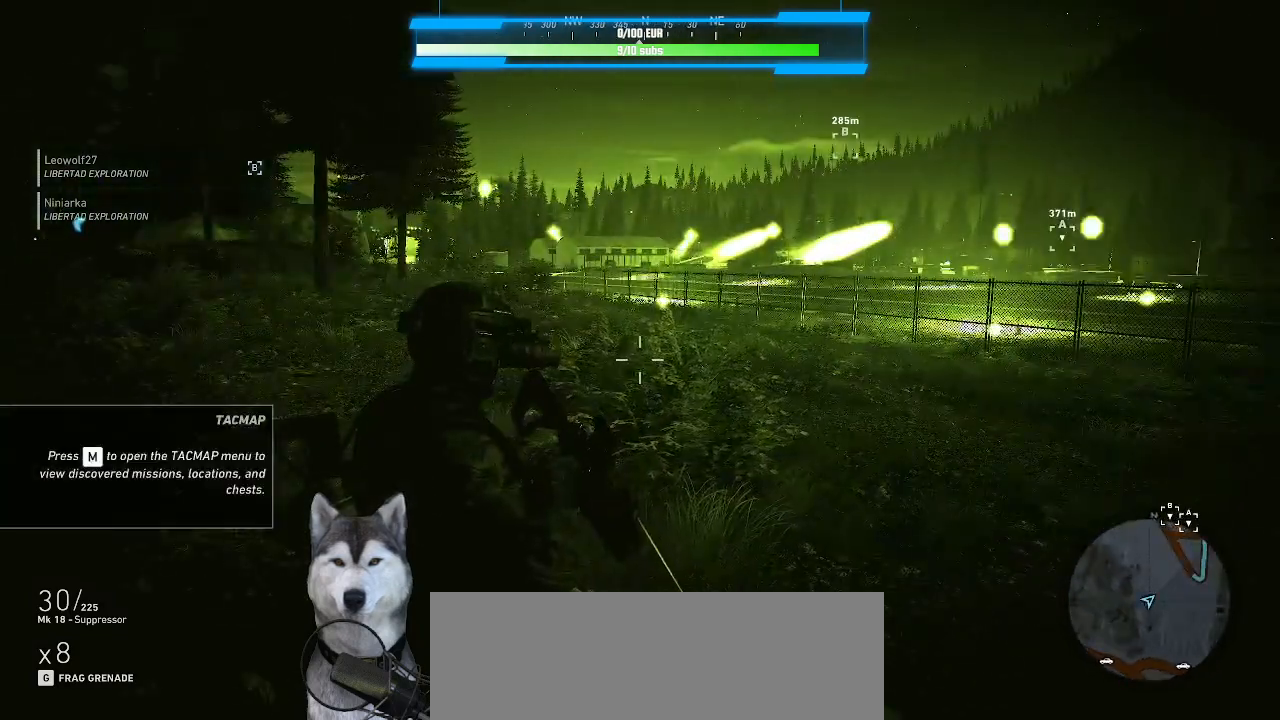
{"keys": [], "mouse": [], "events": [[66, "r", "down"], [133, "r", "up"]]}
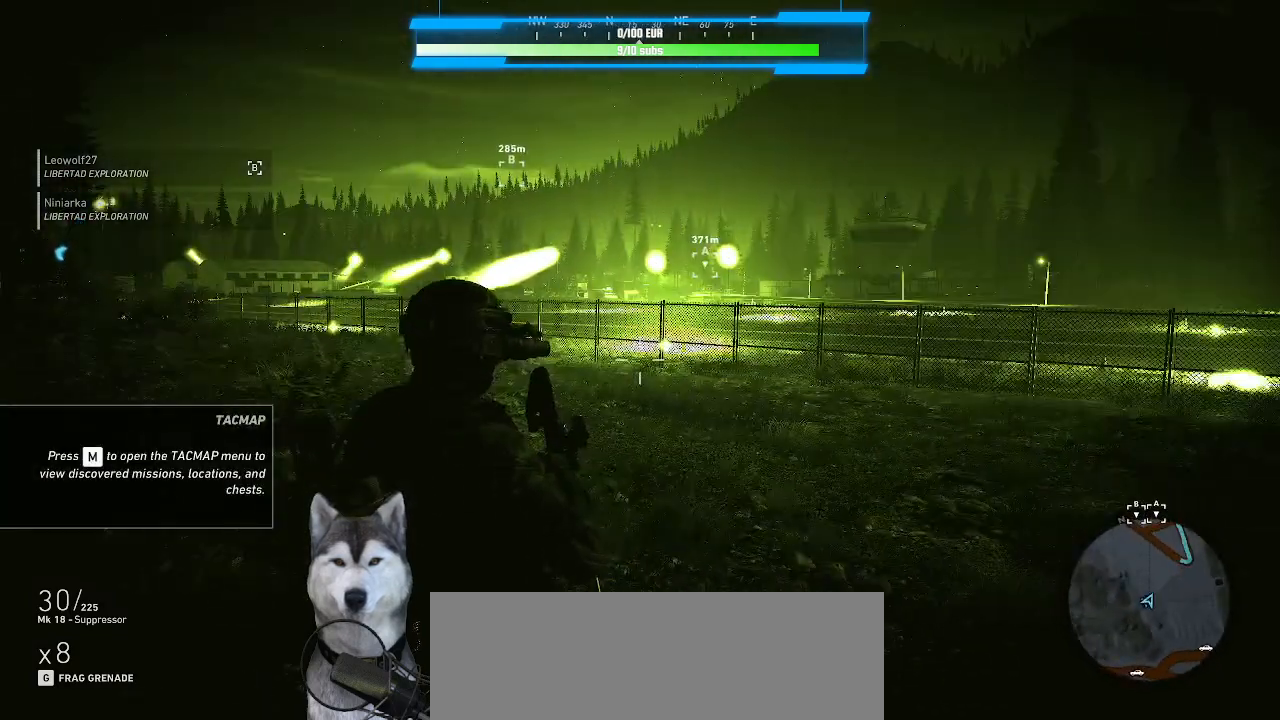
{"keys": [], "mouse": [], "events": []}
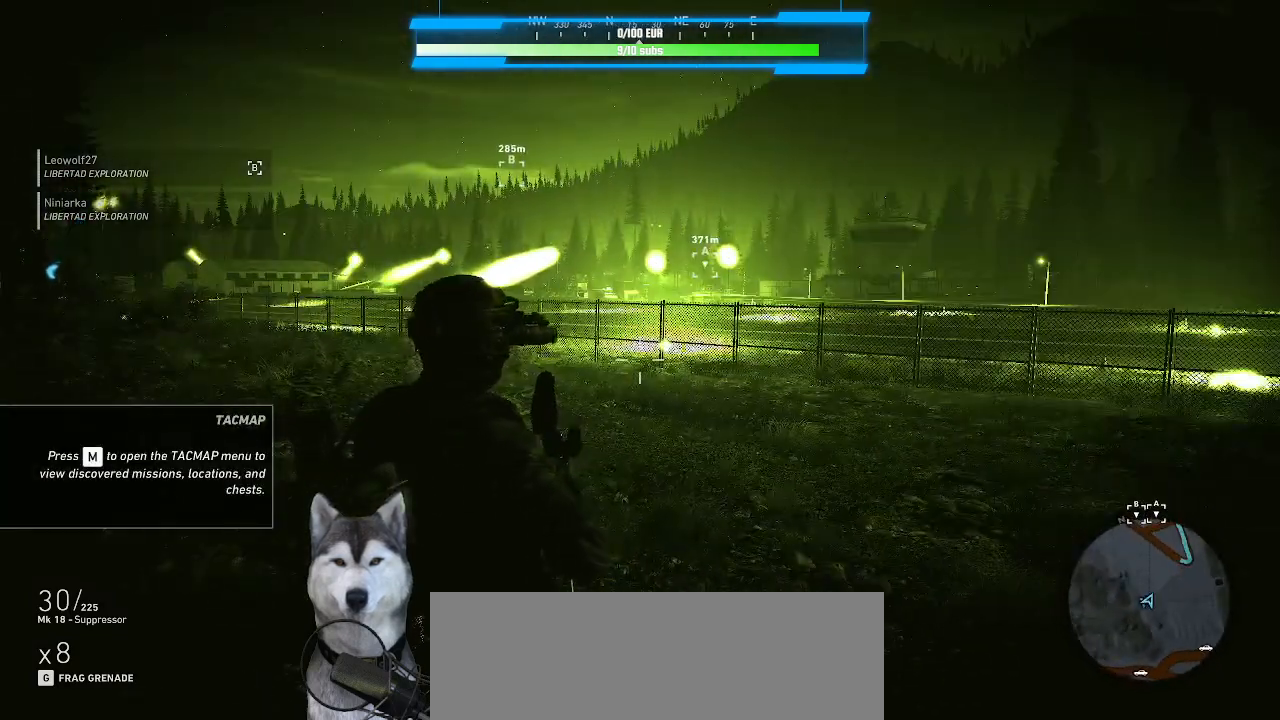
{"keys": [], "mouse": ["right"], "events": [[300, "mouse_right", "down"]]}
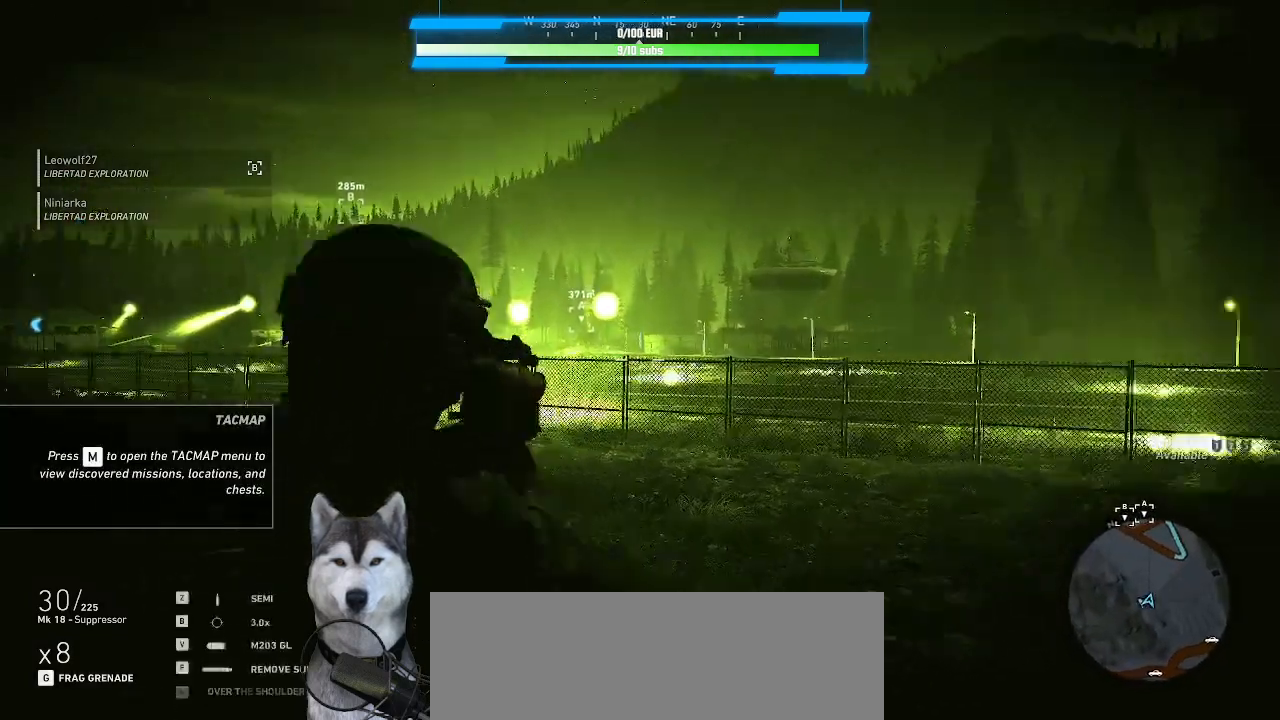
{"keys": [], "mouse": ["right"], "events": []}
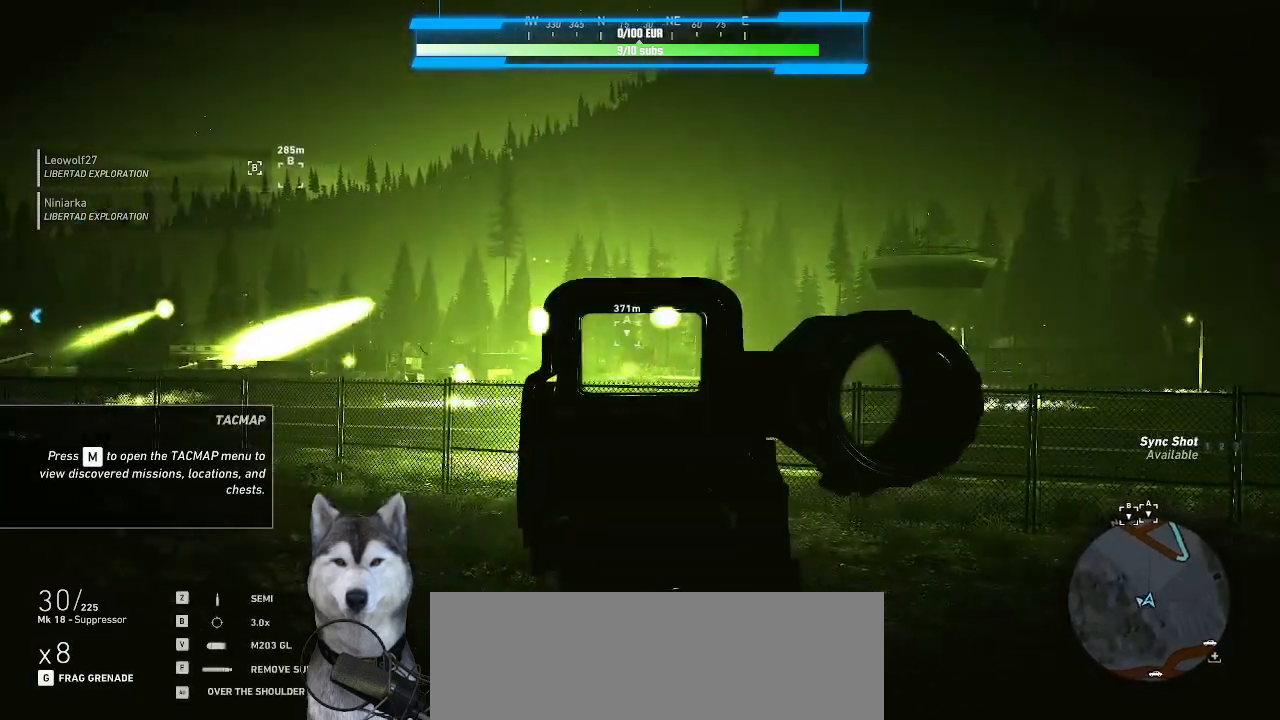
{"keys": [], "mouse": ["right"], "events": []}
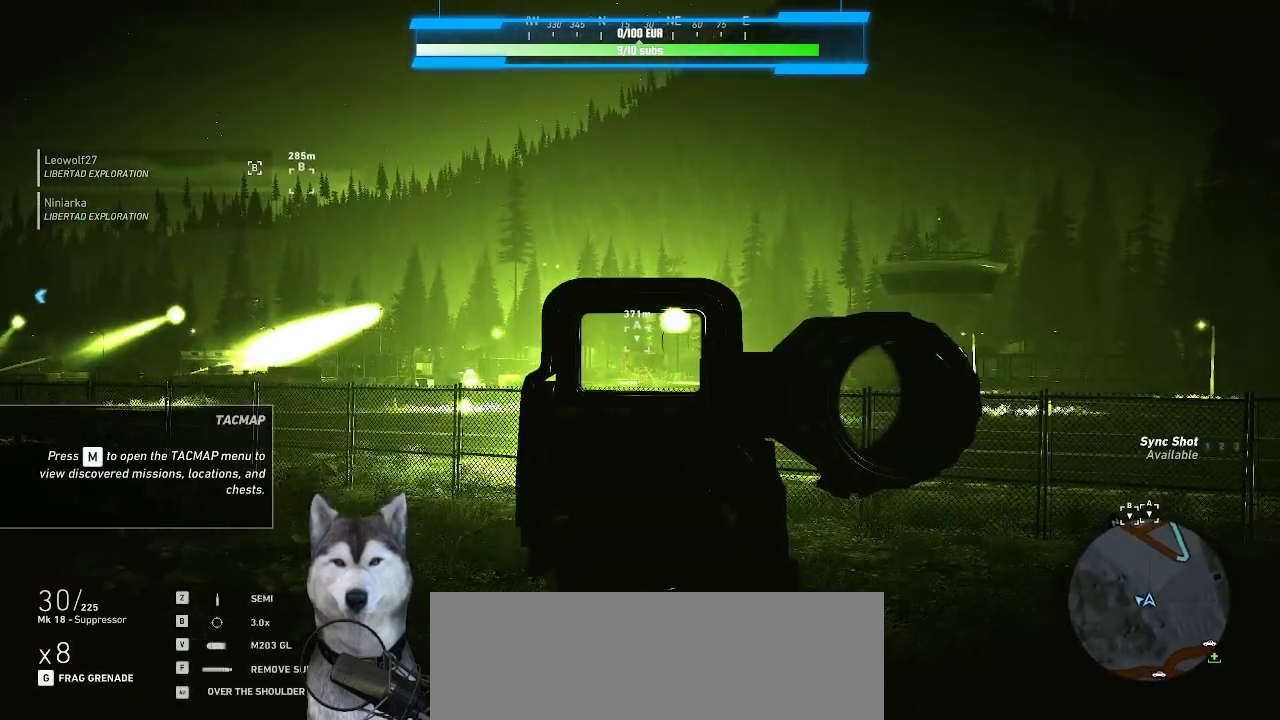
{"keys": [], "mouse": ["right"], "events": []}
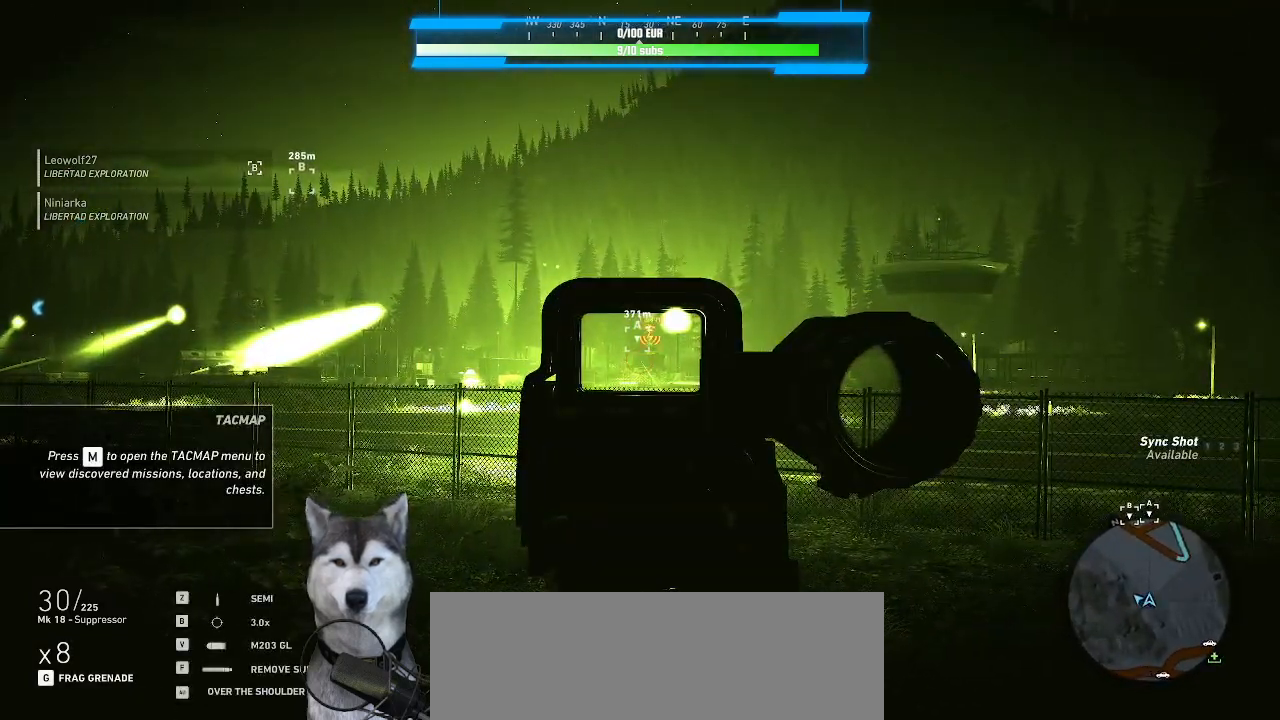
{"keys": [], "mouse": ["right"], "events": []}
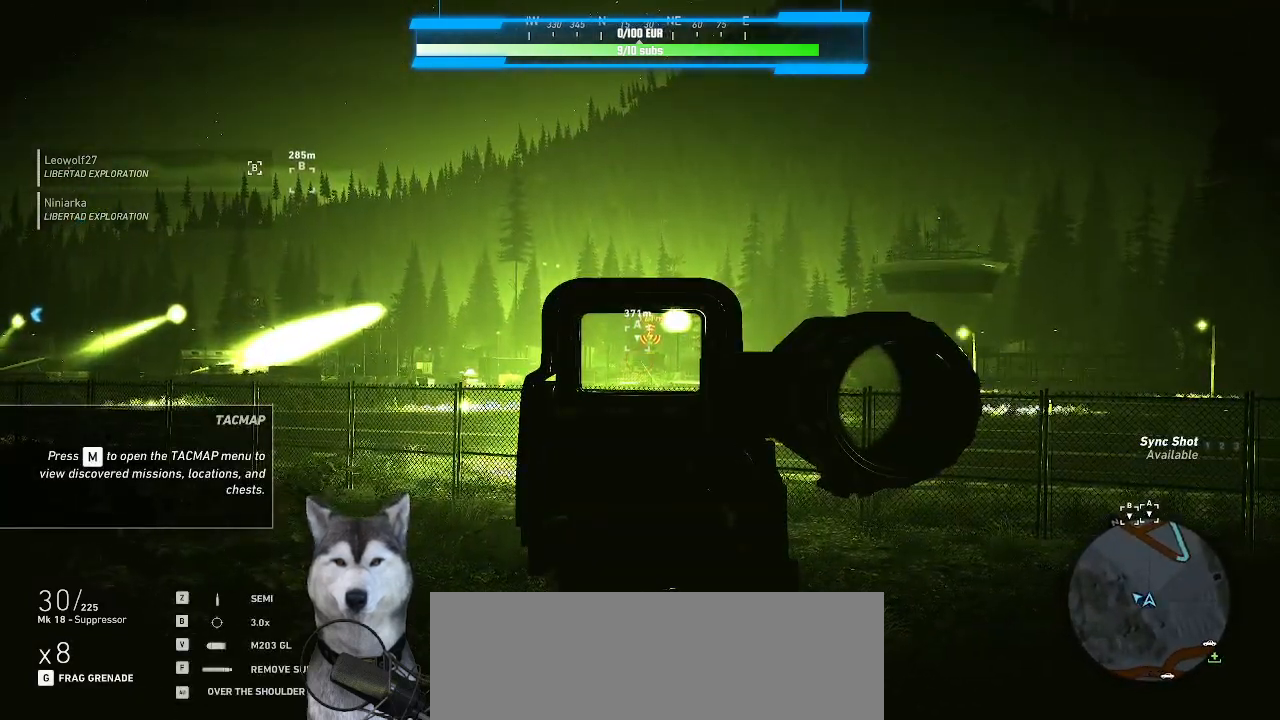
{"keys": [], "mouse": [], "events": [[33, "mouse_right", "up"]]}
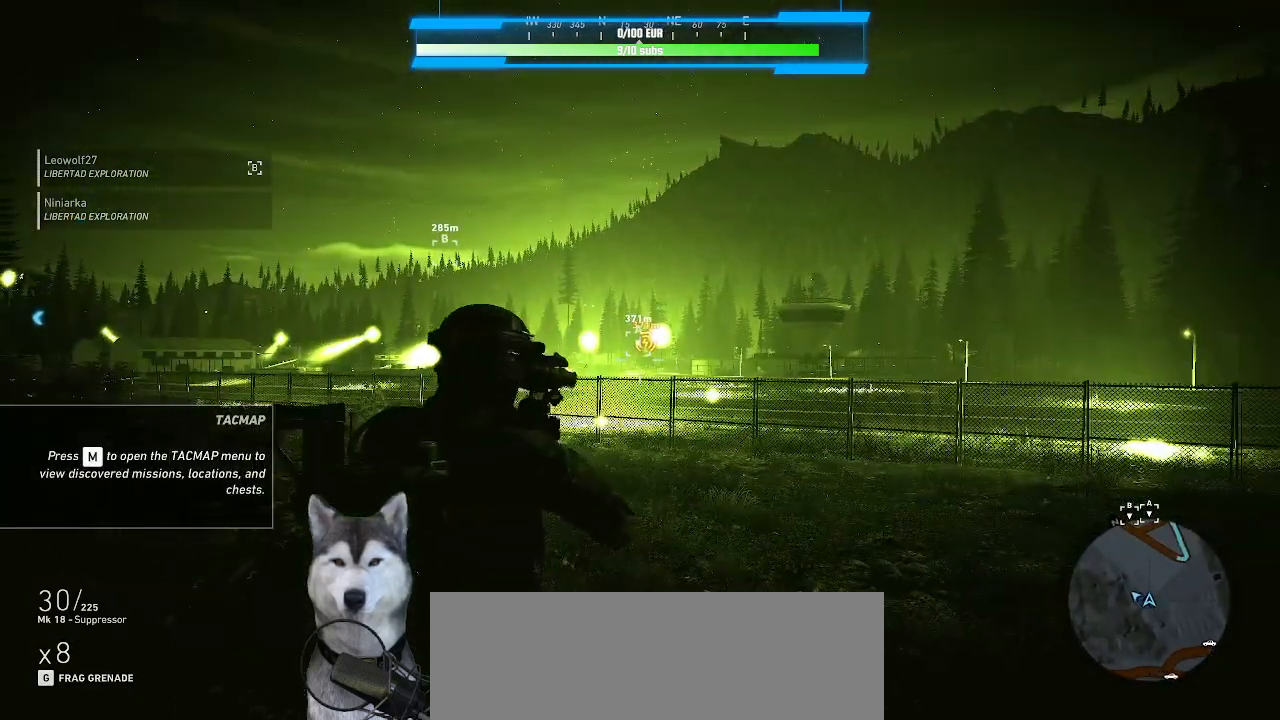
{"keys": [], "mouse": [], "events": []}
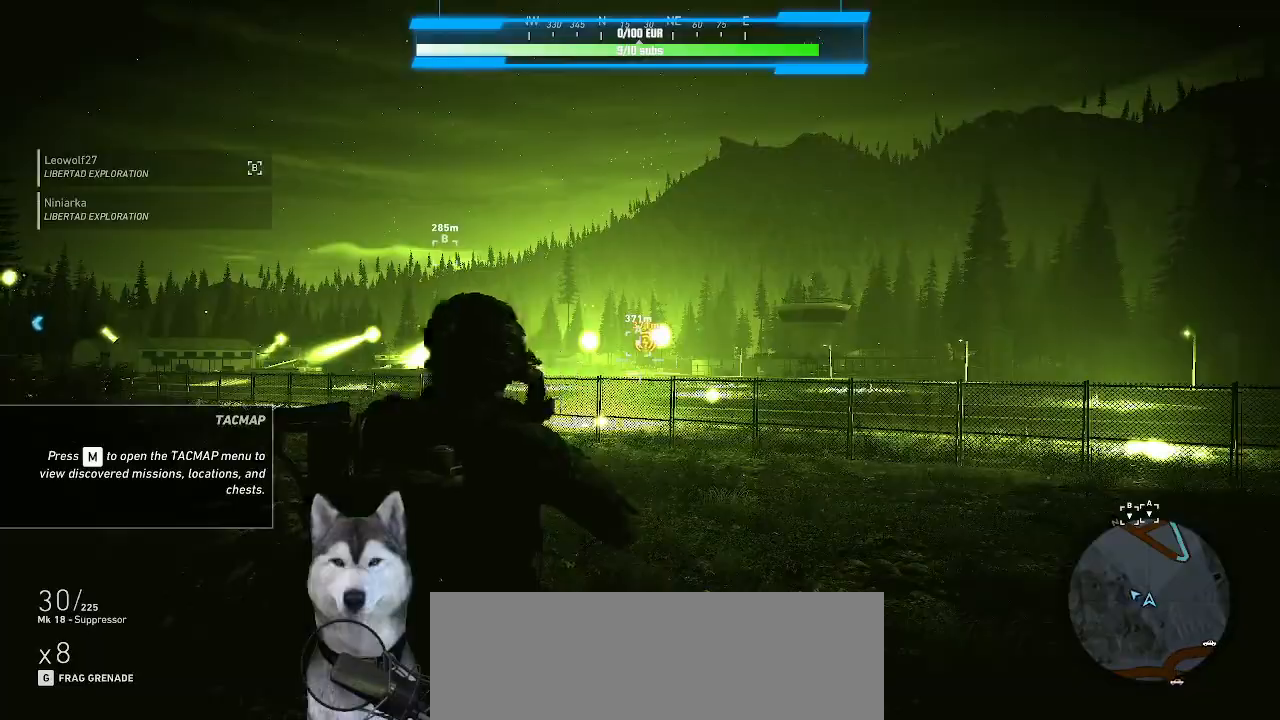
{"keys": [], "mouse": [], "events": [[33, "k", "down"], [100, "k", "up"]]}
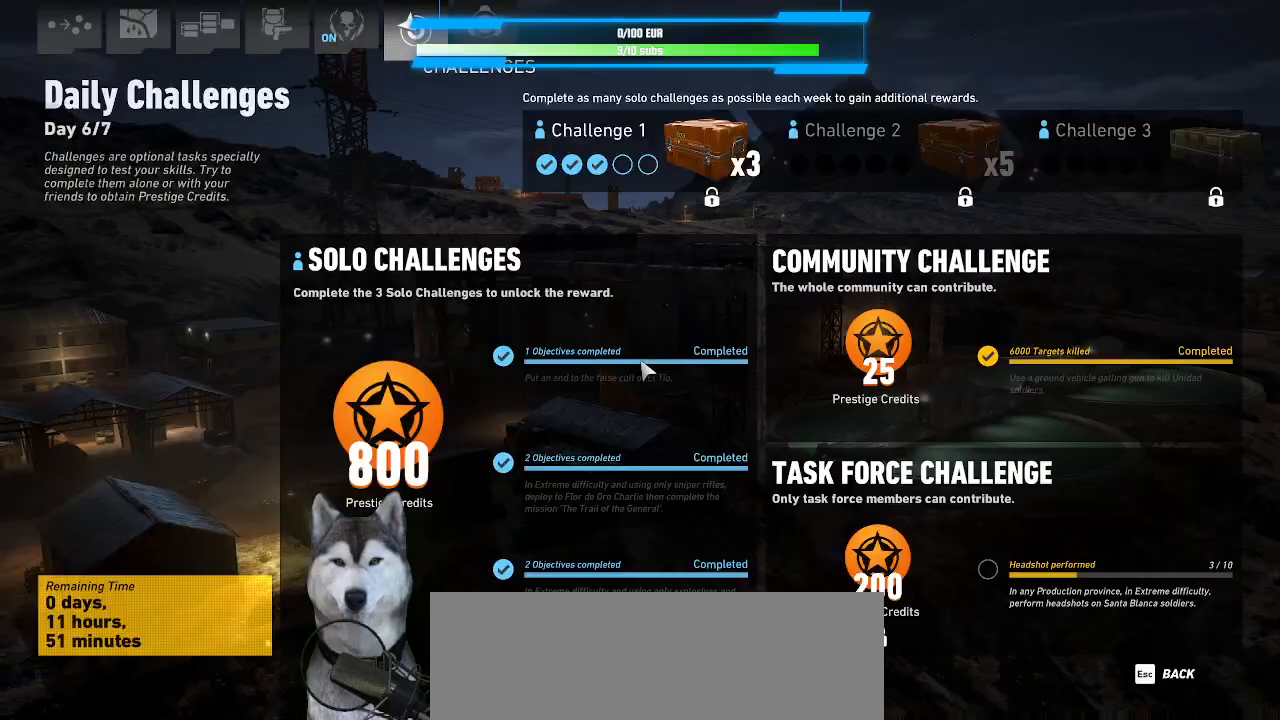
{"keys": [], "mouse": [], "events": []}
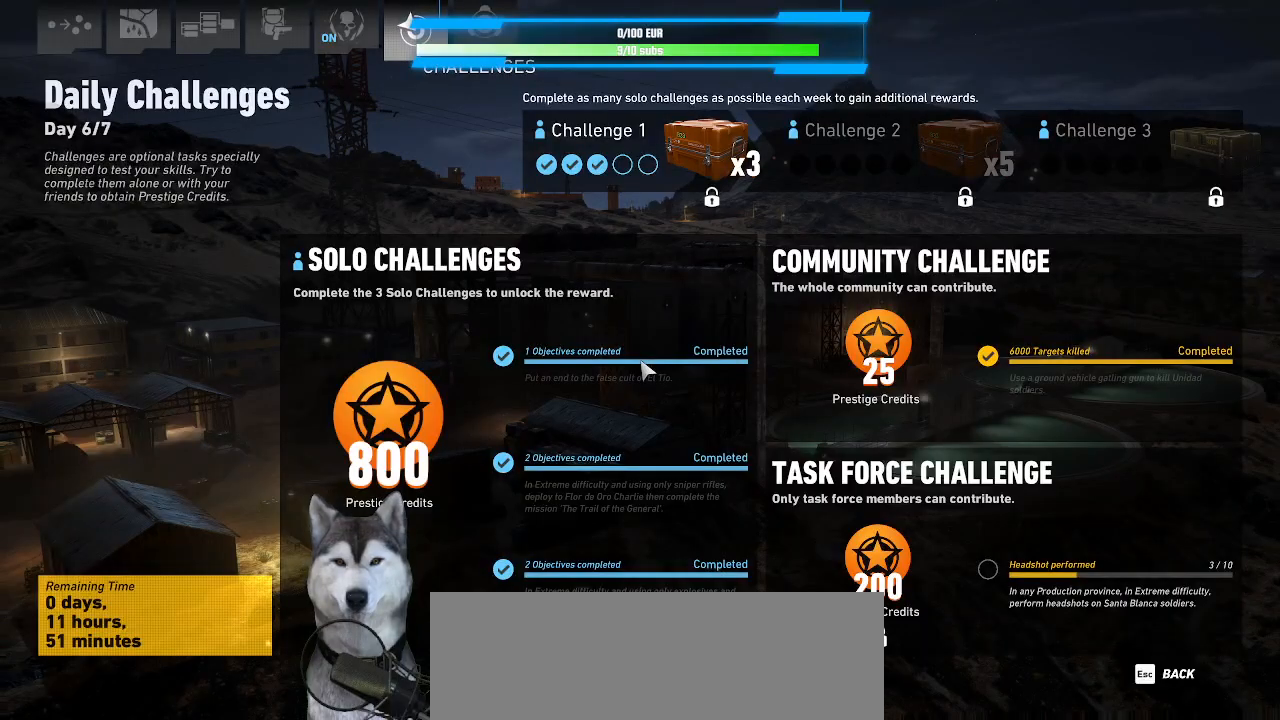
{"keys": [], "mouse": [], "events": []}